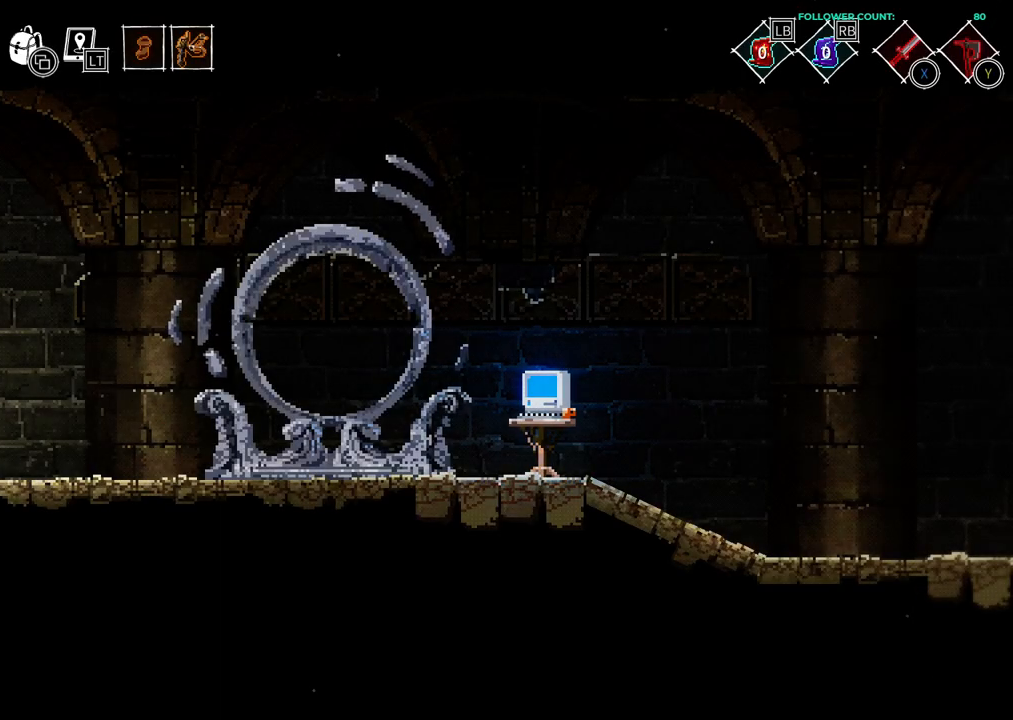
Gameplay with a controller (PlayStation layout); each line is a JSON object with the inputs held at the frame after it. "events" lists button and stick changes between this image and that frame as [ms after this image, input, new state], when the widget could be followed in between. Not read: CIRCLE CROSS L1 L3 R1 R3 SELECT SQUARE START.
{"buttons": ["DPAD_RIGHT"], "left_stick": "center", "right_stick": "center", "events": []}
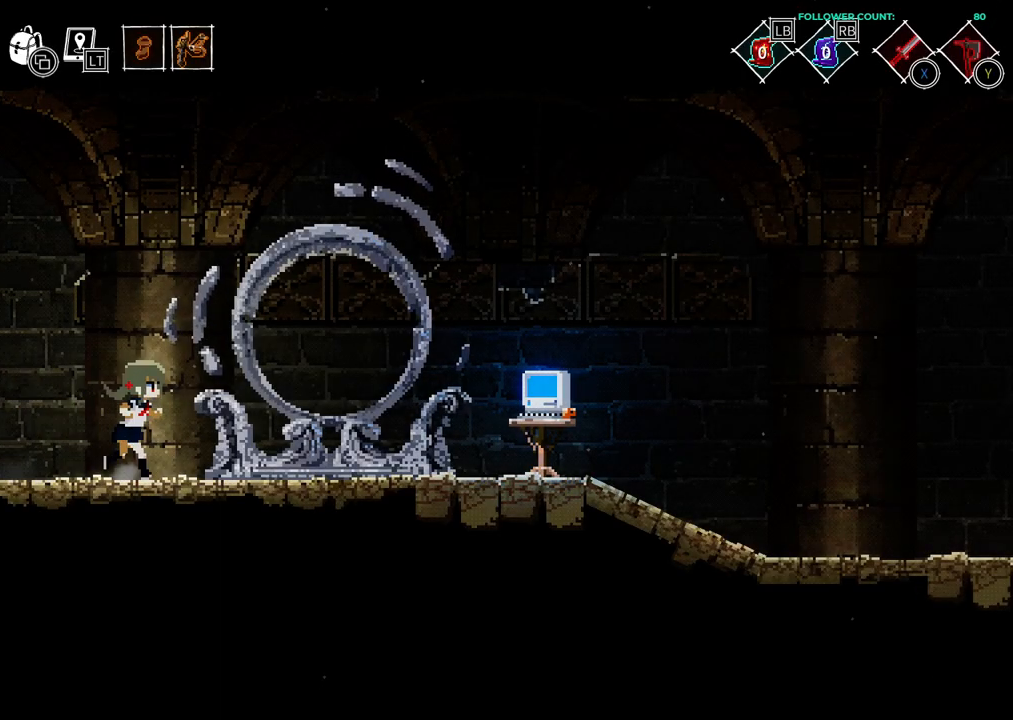
{"buttons": ["DPAD_RIGHT"], "left_stick": "center", "right_stick": "center", "events": []}
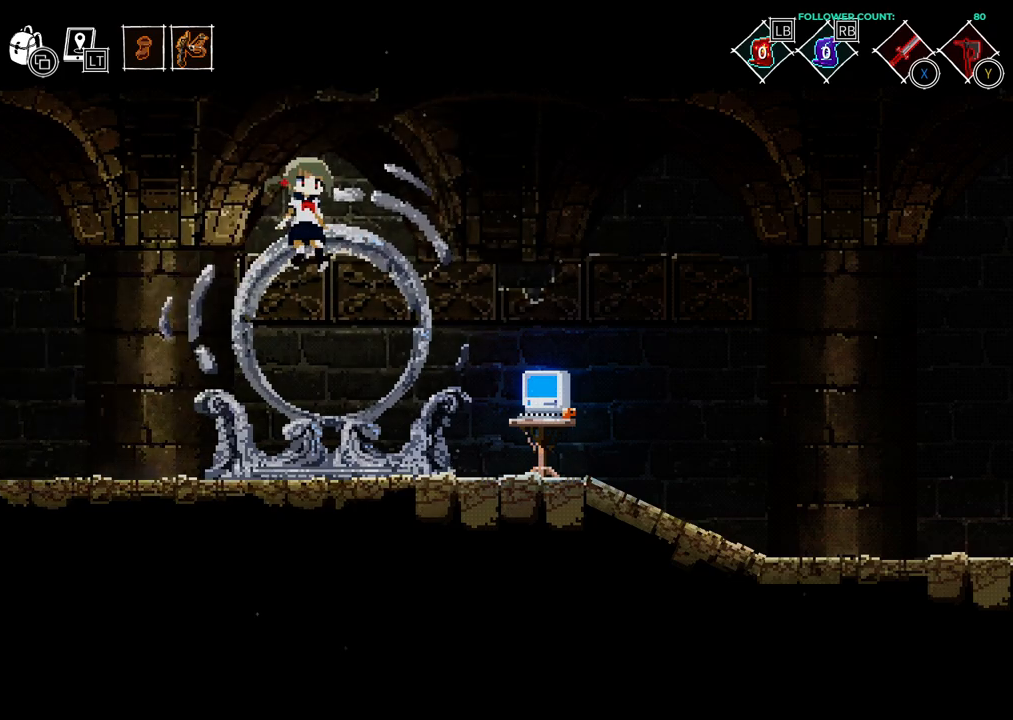
{"buttons": [], "left_stick": "center", "right_stick": "center", "events": [[433, "DPAD_RIGHT", "up"]]}
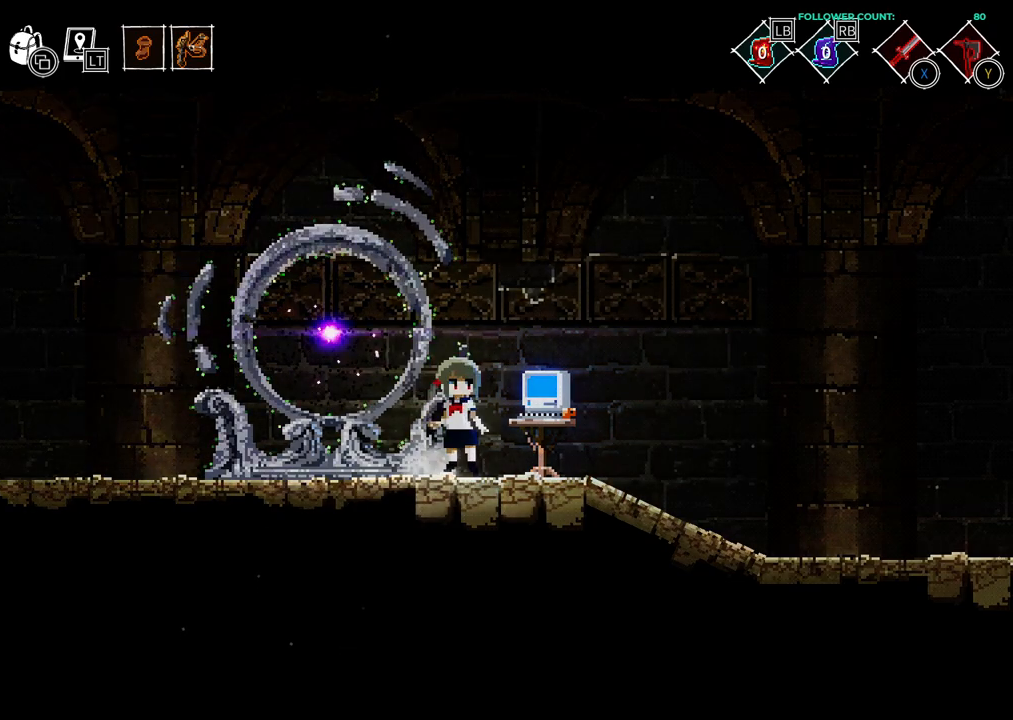
{"buttons": [], "left_stick": "center", "right_stick": "center", "events": [[33, "DPAD_LEFT", "down"], [483, "DPAD_LEFT", "up"]]}
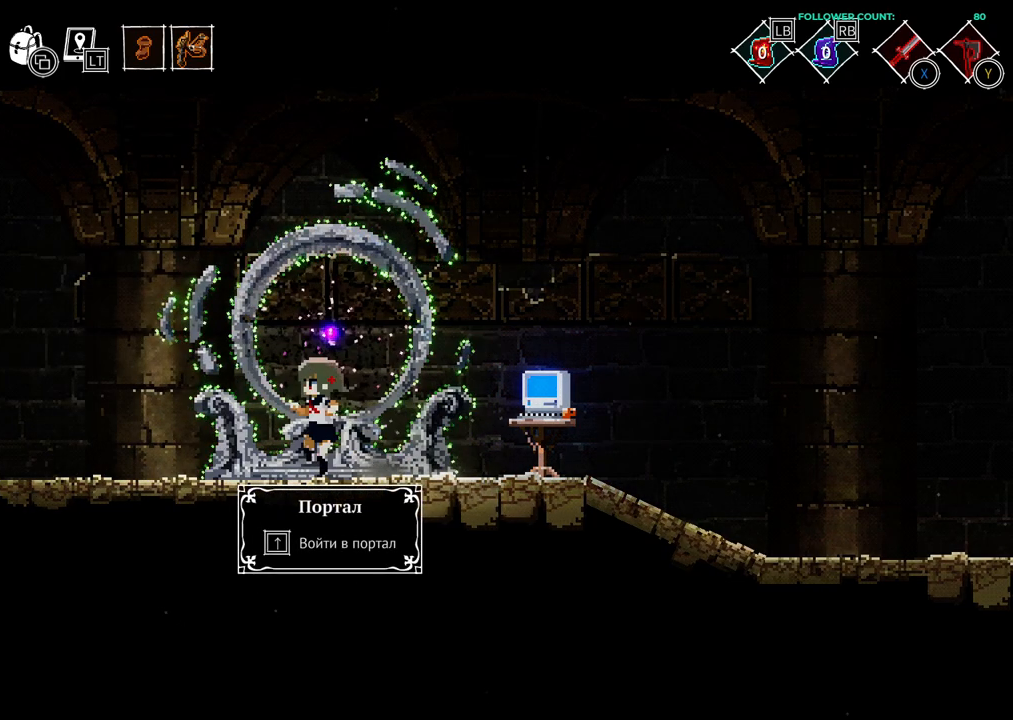
{"buttons": ["DPAD_RIGHT"], "left_stick": "center", "right_stick": "center", "events": [[83, "DPAD_RIGHT", "down"]]}
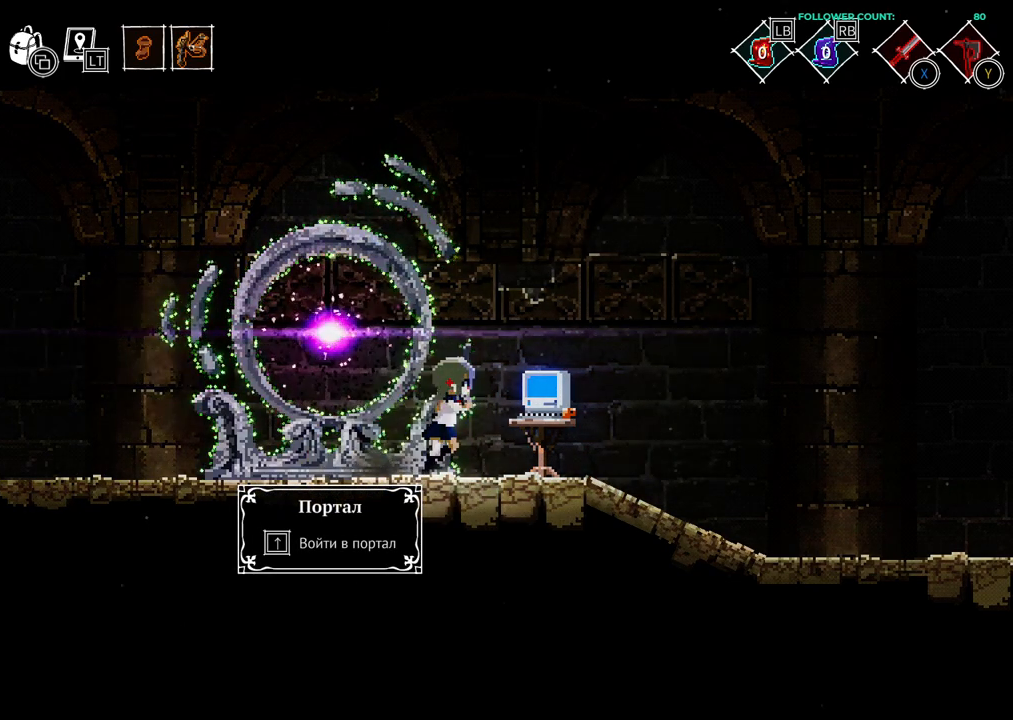
{"buttons": [], "left_stick": "center", "right_stick": "center", "events": [[233, "DPAD_RIGHT", "up"], [383, "DPAD_UP", "down"], [483, "DPAD_UP", "up"]]}
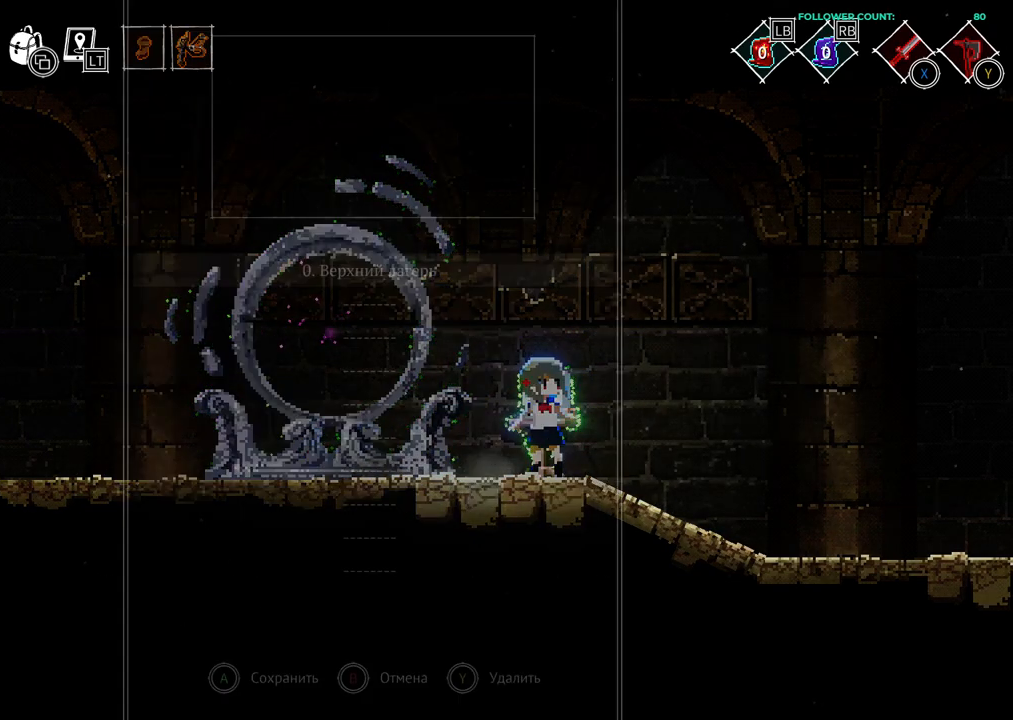
{"buttons": [], "left_stick": "center", "right_stick": "center", "events": []}
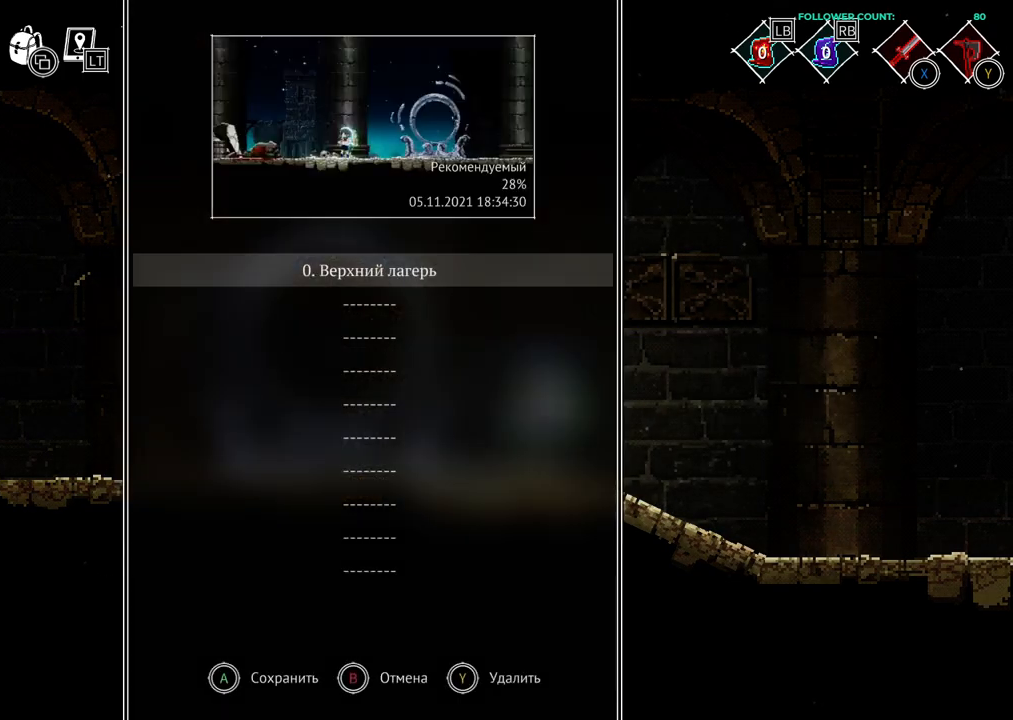
{"buttons": [], "left_stick": "center", "right_stick": "center", "events": []}
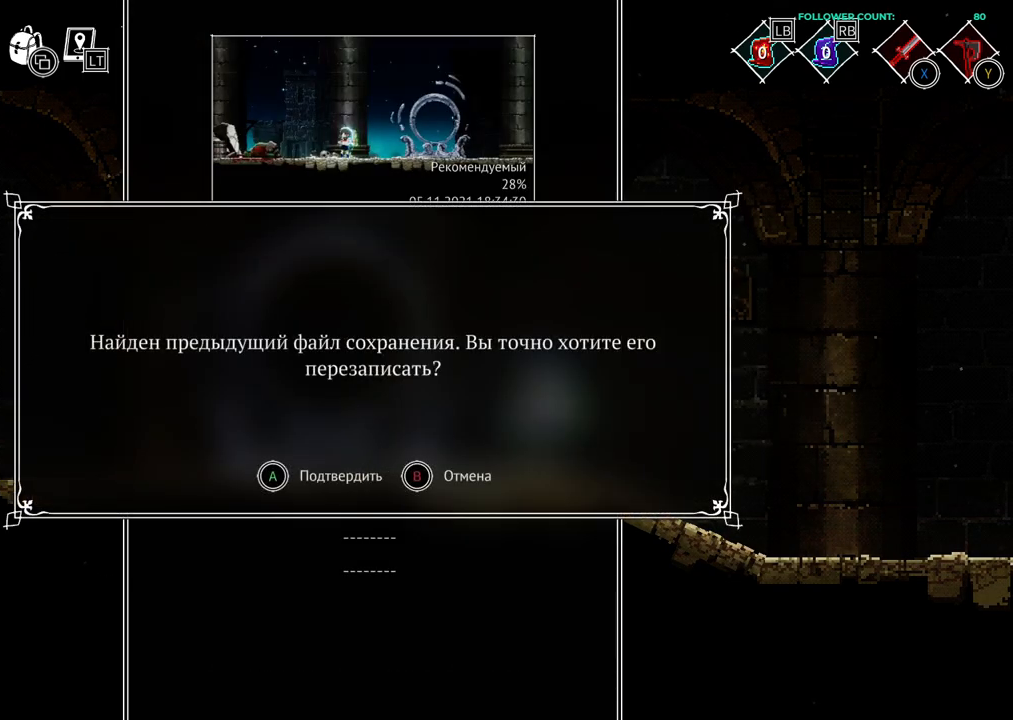
{"buttons": [], "left_stick": "center", "right_stick": "center", "events": []}
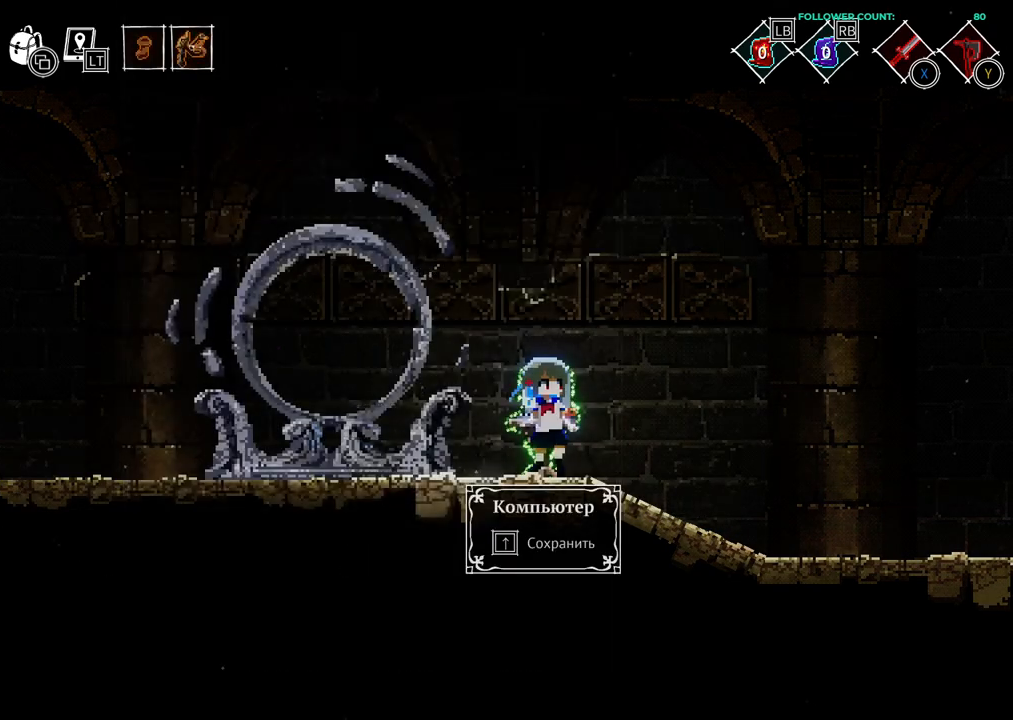
{"buttons": ["DPAD_RIGHT"], "left_stick": "center", "right_stick": "center", "events": [[333, "DPAD_RIGHT", "down"]]}
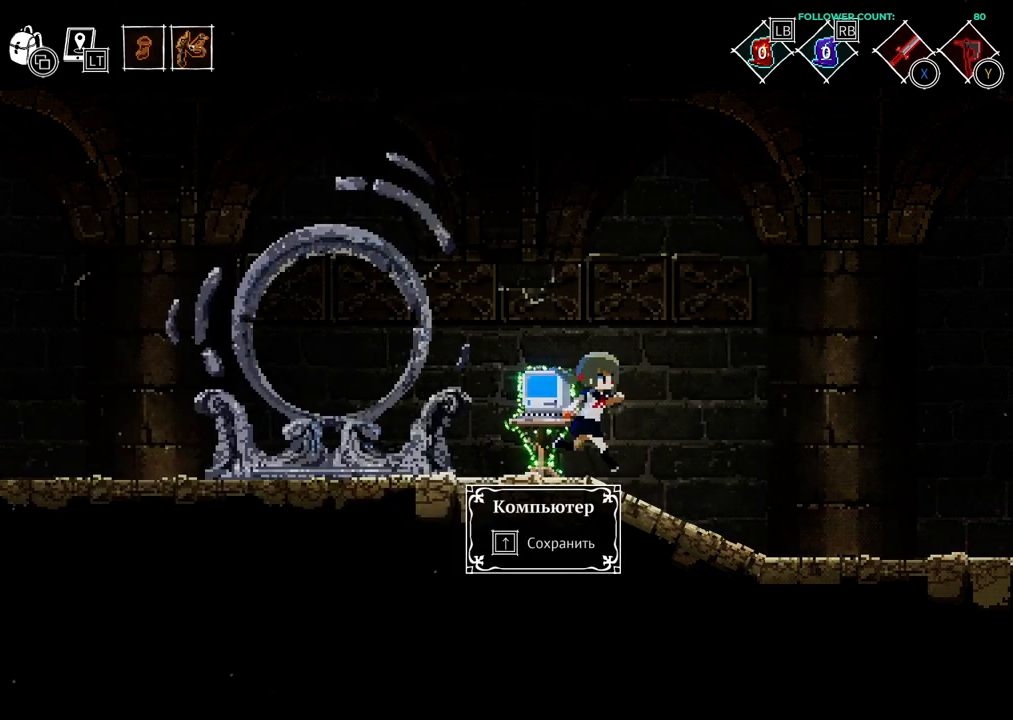
{"buttons": ["DPAD_RIGHT"], "left_stick": "center", "right_stick": "center", "events": []}
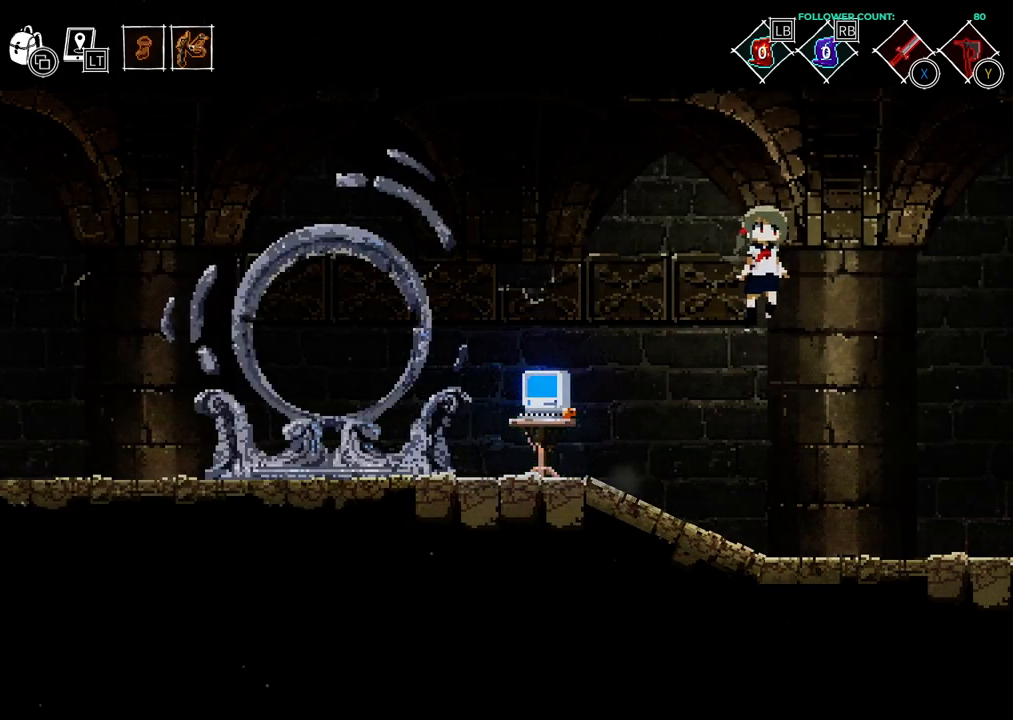
{"buttons": ["DPAD_RIGHT"], "left_stick": "center", "right_stick": "center", "events": []}
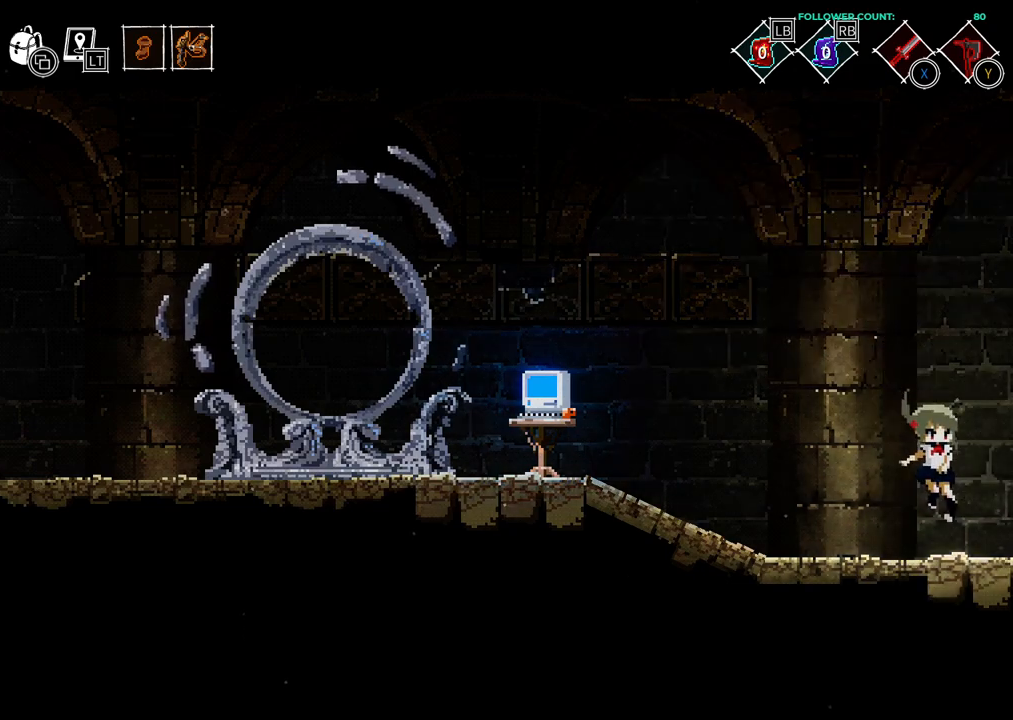
{"buttons": [], "left_stick": "center", "right_stick": "center", "events": [[483, "DPAD_RIGHT", "up"]]}
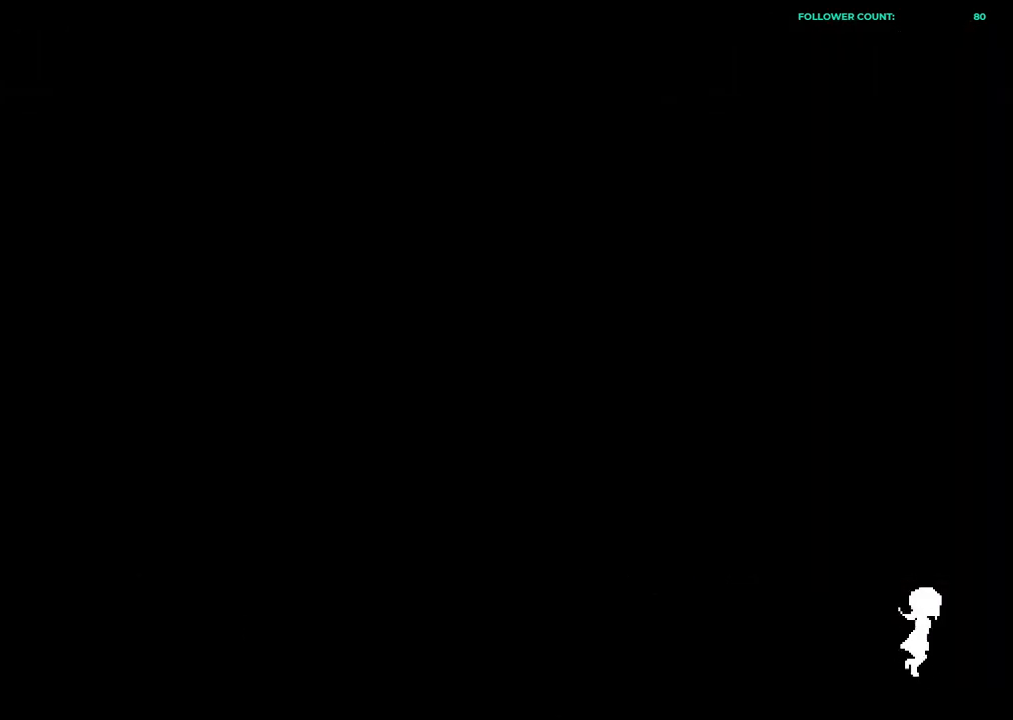
{"buttons": [], "left_stick": "center", "right_stick": "center", "events": []}
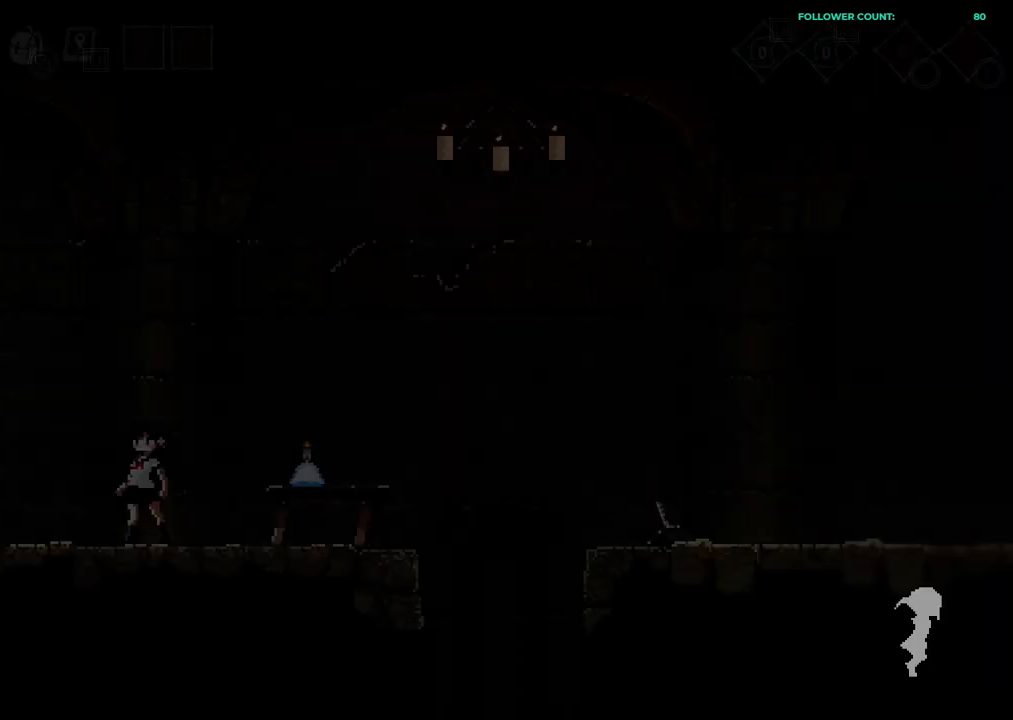
{"buttons": [], "left_stick": "center", "right_stick": "center"}
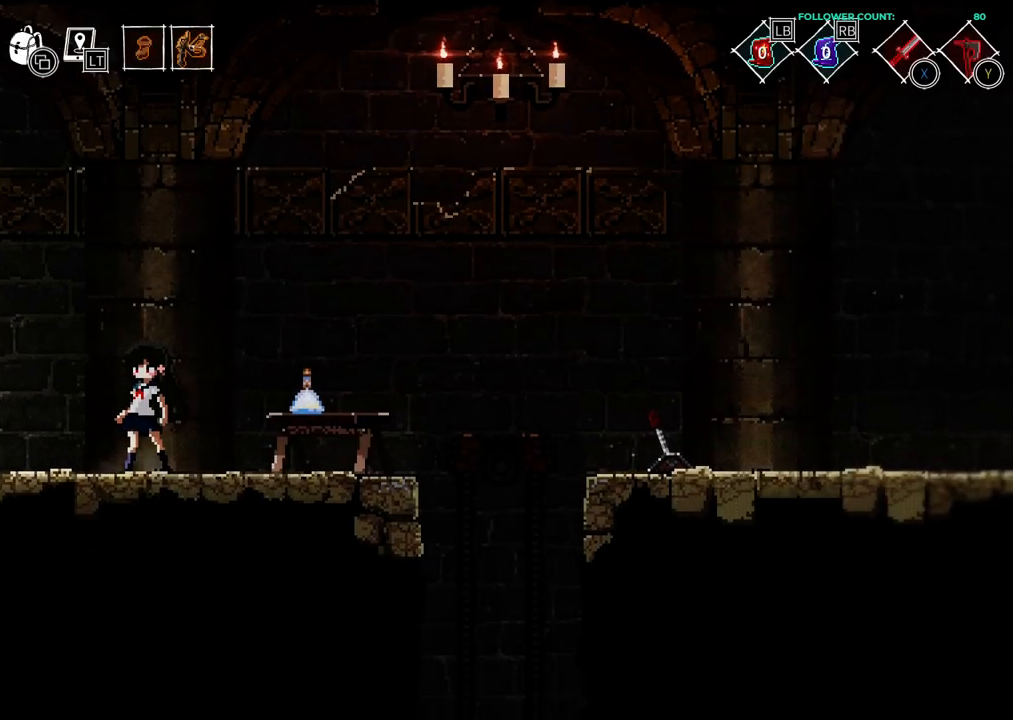
{"buttons": ["DPAD_RIGHT"], "left_stick": "center", "right_stick": "center", "events": [[83, "DPAD_RIGHT", "down"]]}
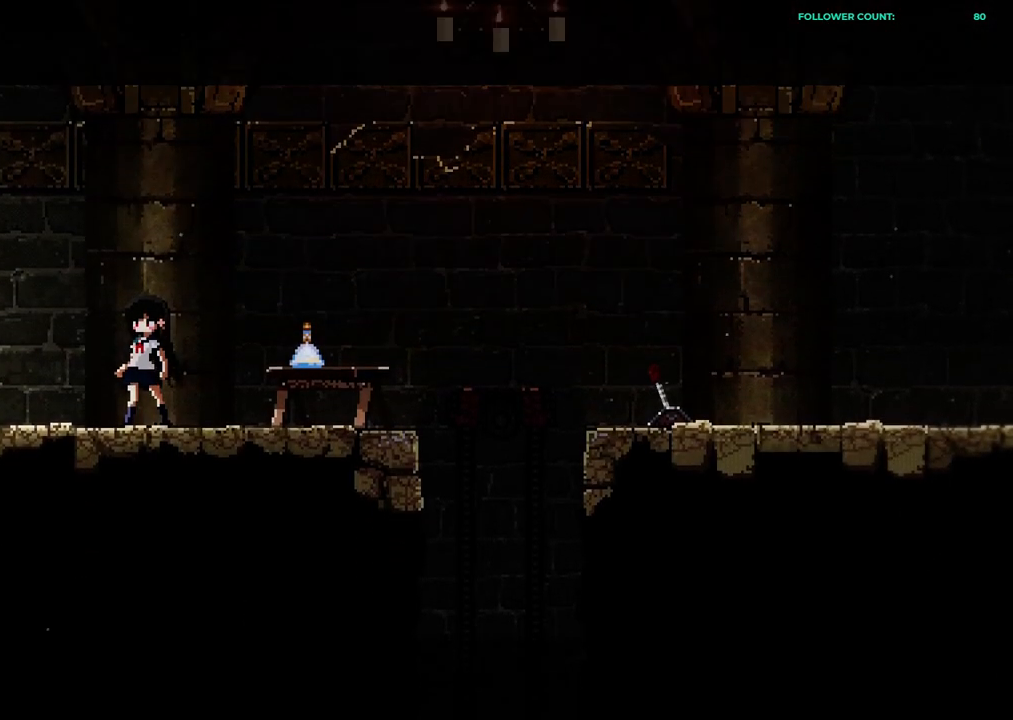
{"buttons": [], "left_stick": "center", "right_stick": "center", "events": [[133, "DPAD_RIGHT", "up"]]}